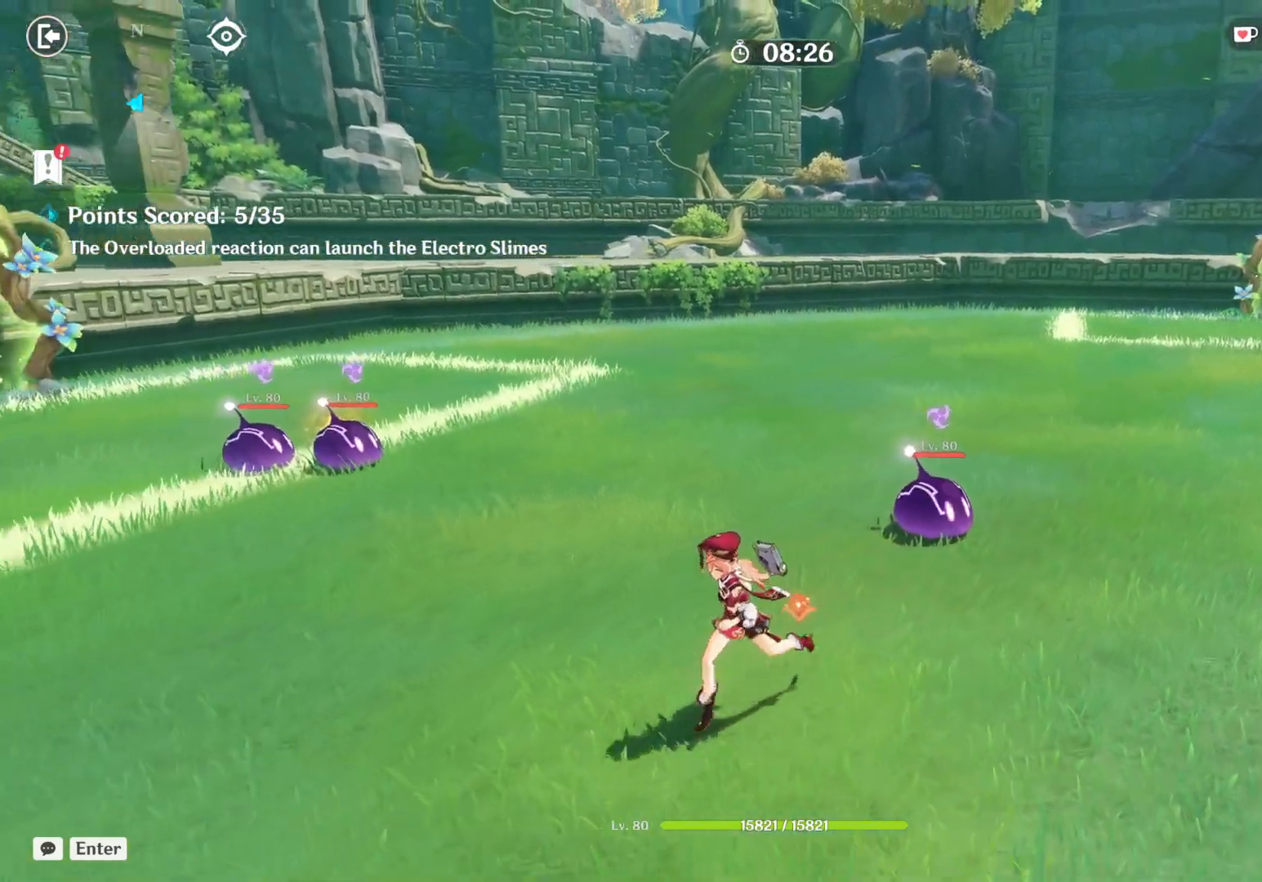
Gameplay with keyboard and mouse; each line is a JSON object with the keys and mouse buttons held at the frame after it. "events" lists presses ("down") and releases ("up") of "1", "2", "3", "4", "5", "a", "alt", "b", "c", "ctrl", "d", "e", "f", "g", "q", "r", "s", "shift", "space", "t", "tab", "v", "w", "x", "z", "mouse_left", "mouse_wheel", "mouse_right", "mouse_mb4" and "mouse_mb5" between this image and that frame as [ms after this image, input, new state], when the widget could be followed in between. "mouse_left", "mouse_wheel", "mouse_right", "mouse_mb4", "mouse_mb5" = the "left", "wheel", "right", "mb4", "mb5" buttons of the "mouse" list. No other keys are recorded. "wheel" means that the mouse wheel is clicked or scrolled. Mouse movement is not recorded.
{"keys": ["a", "s"], "mouse": [], "events": []}
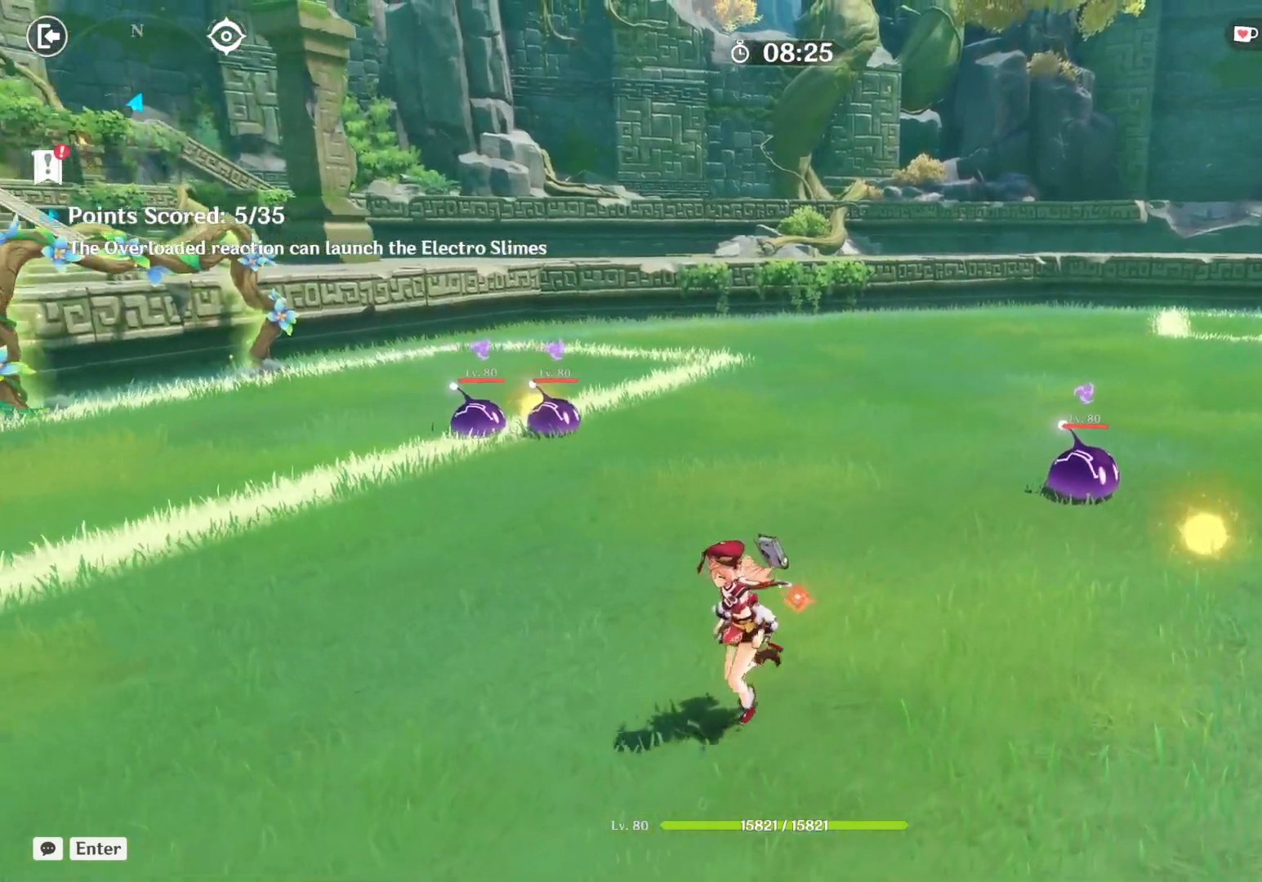
{"keys": ["a", "s"], "mouse": [], "events": []}
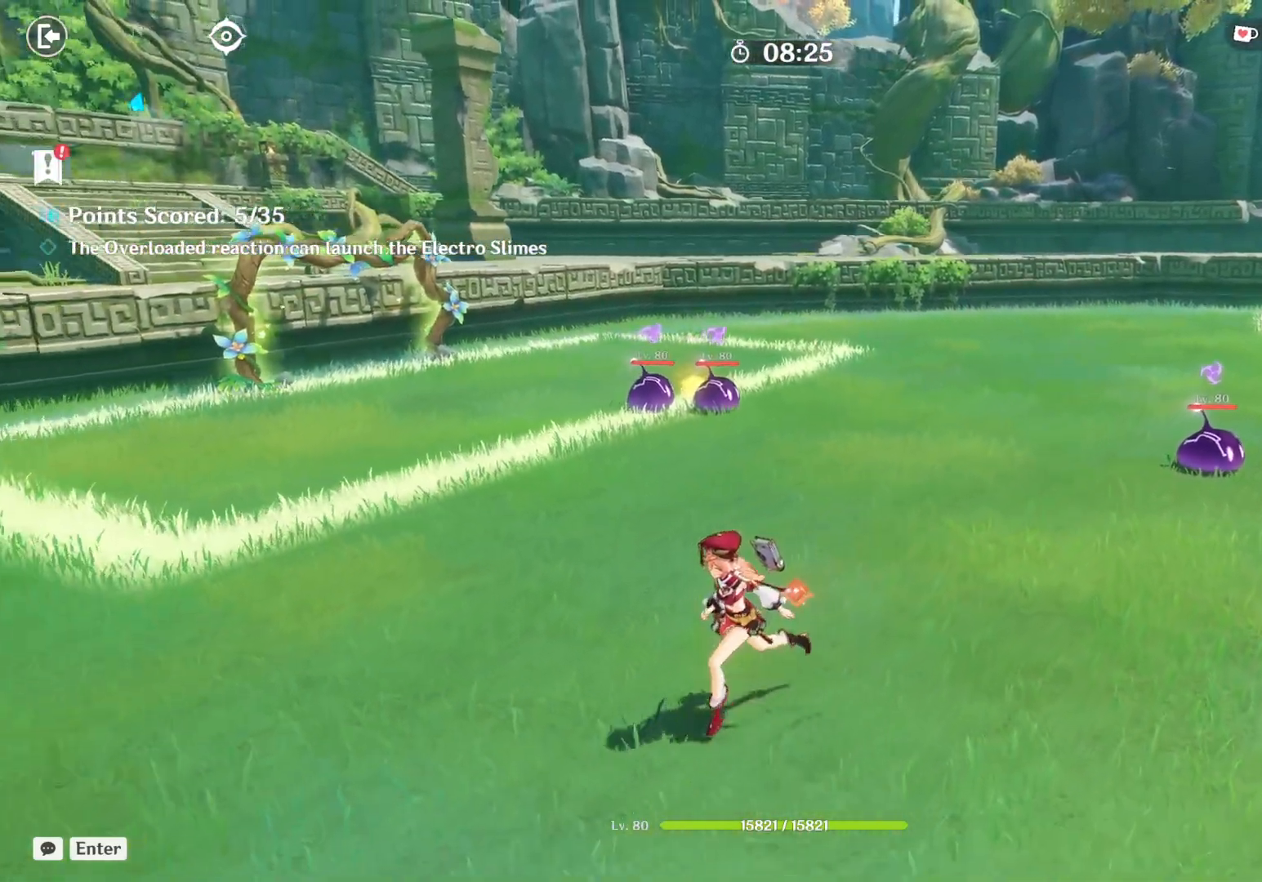
{"keys": ["a", "s"], "mouse": [], "events": []}
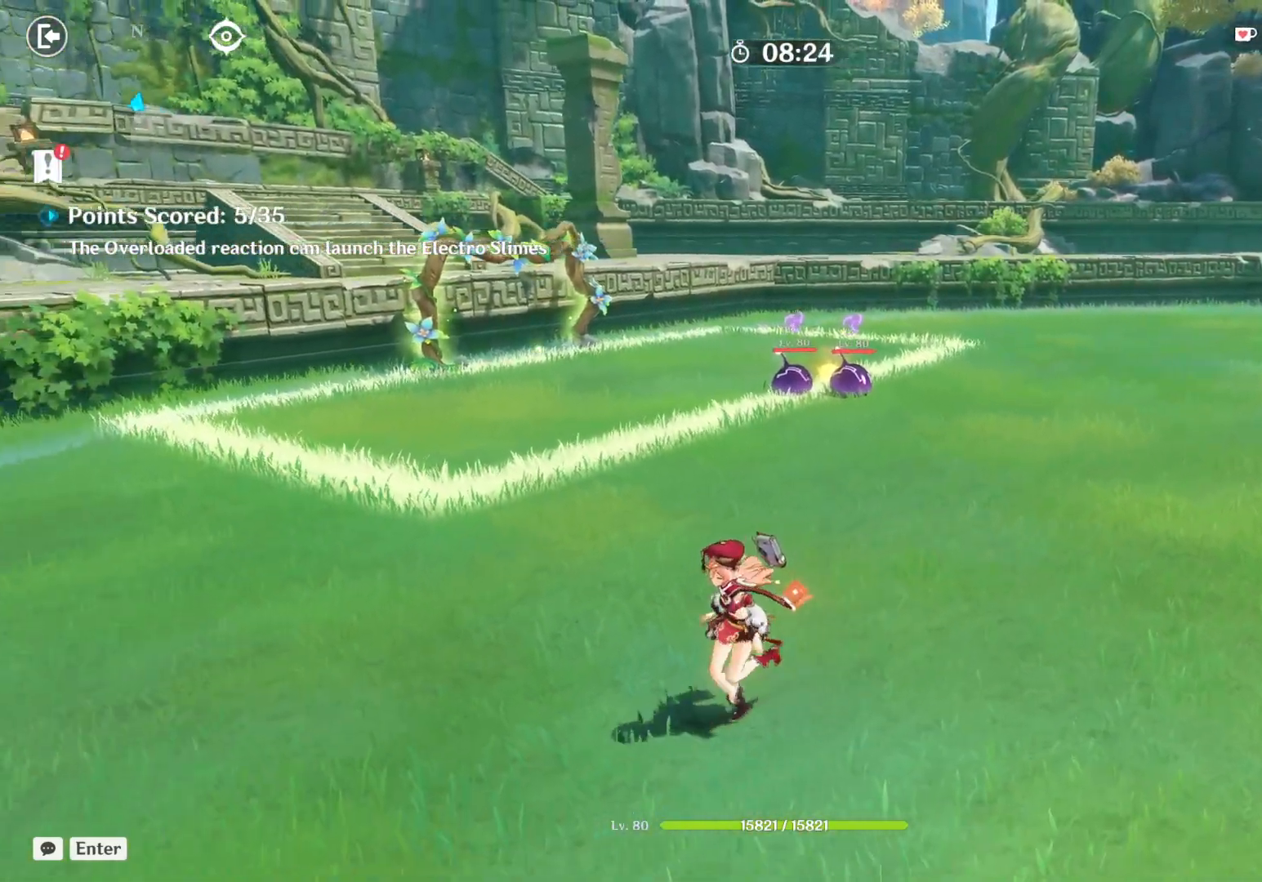
{"keys": ["a", "s"], "mouse": [], "events": []}
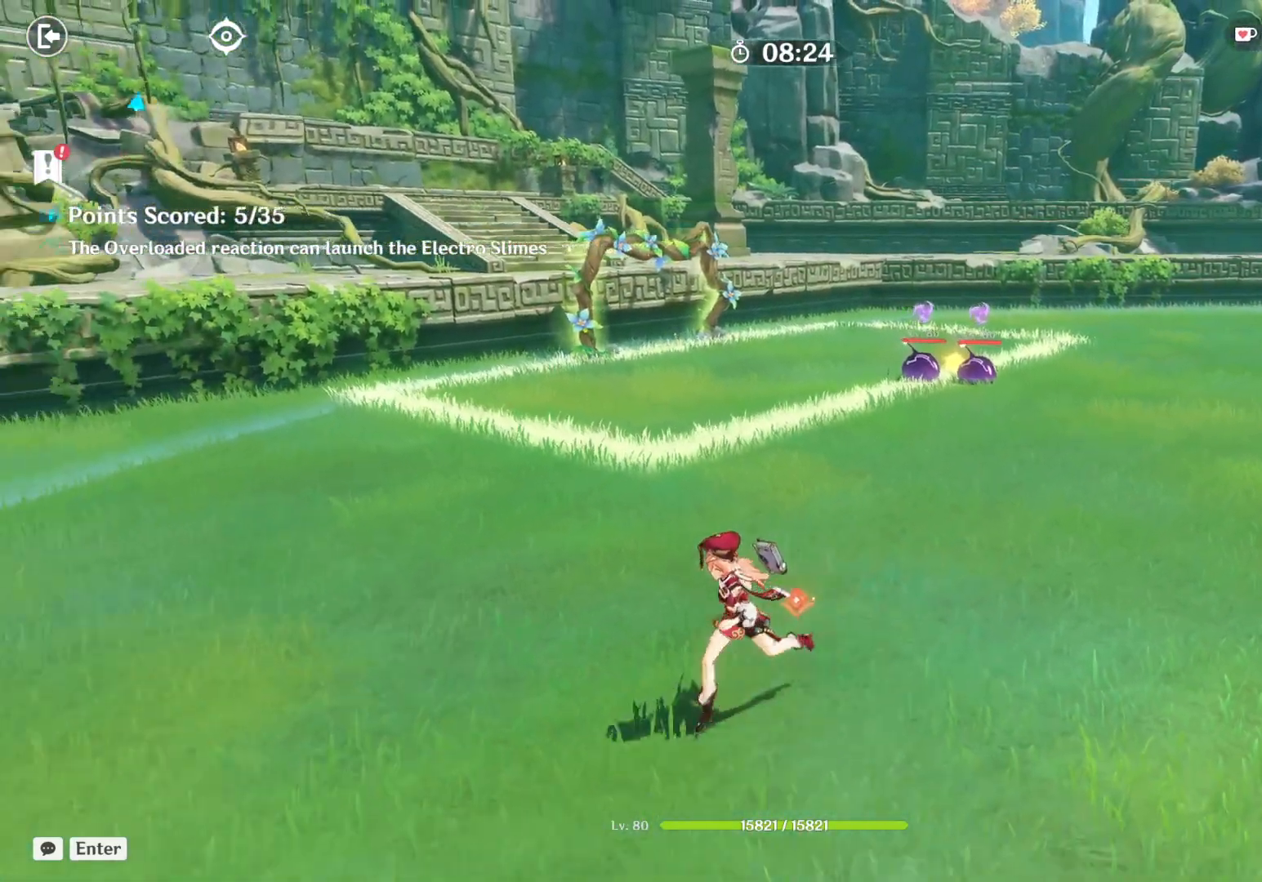
{"keys": ["a", "s"], "mouse": [], "events": []}
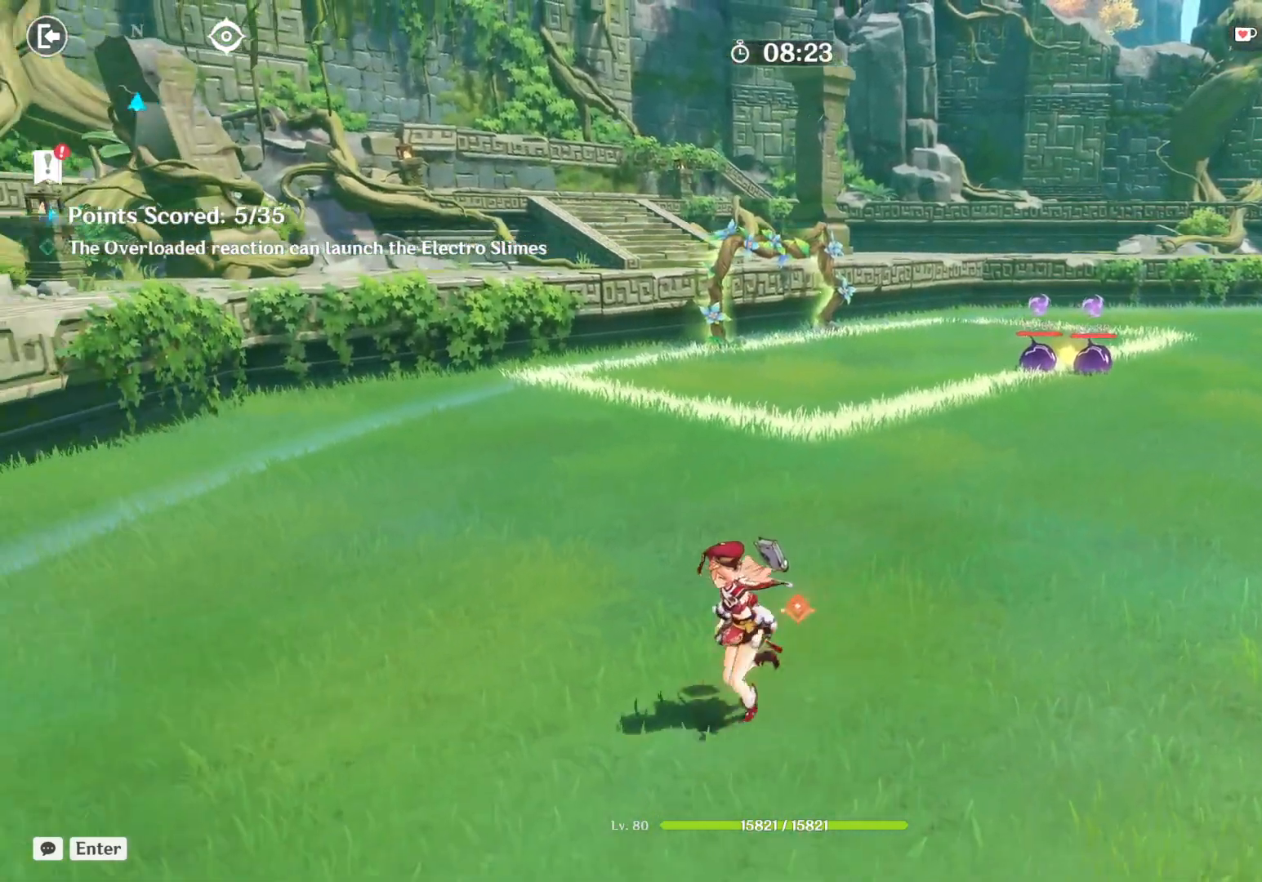
{"keys": ["a", "s"], "mouse": [], "events": []}
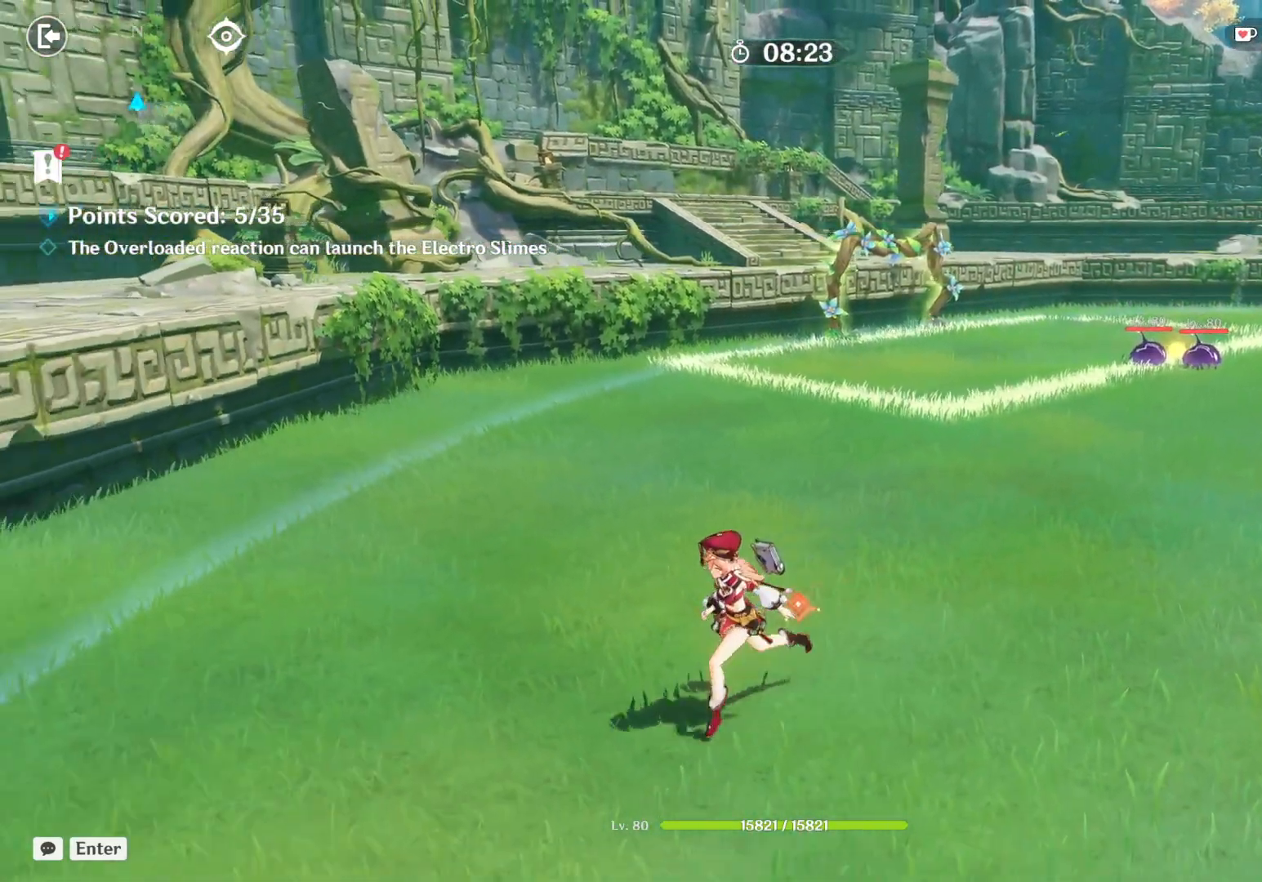
{"keys": ["a", "s"], "mouse": [], "events": []}
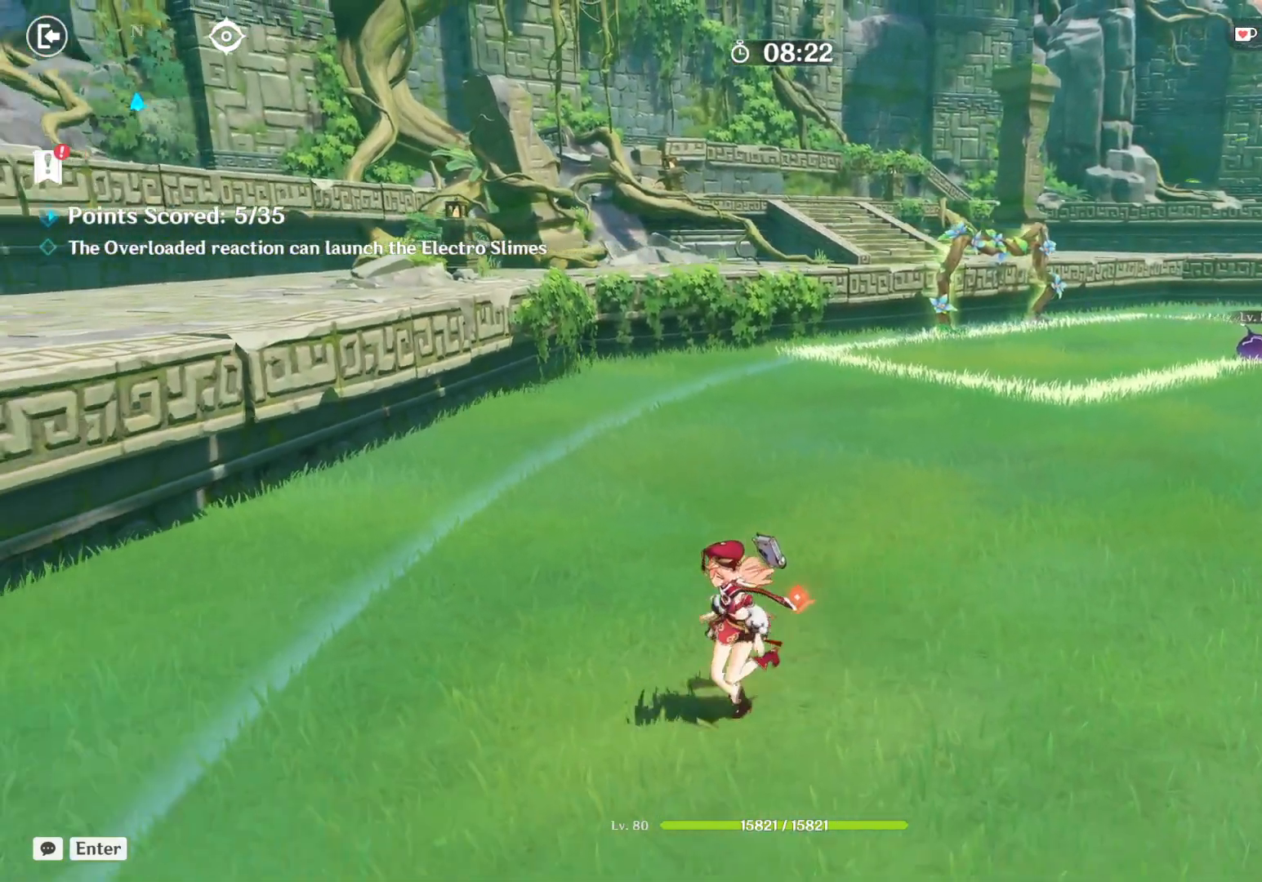
{"keys": ["a", "s"], "mouse": [], "events": []}
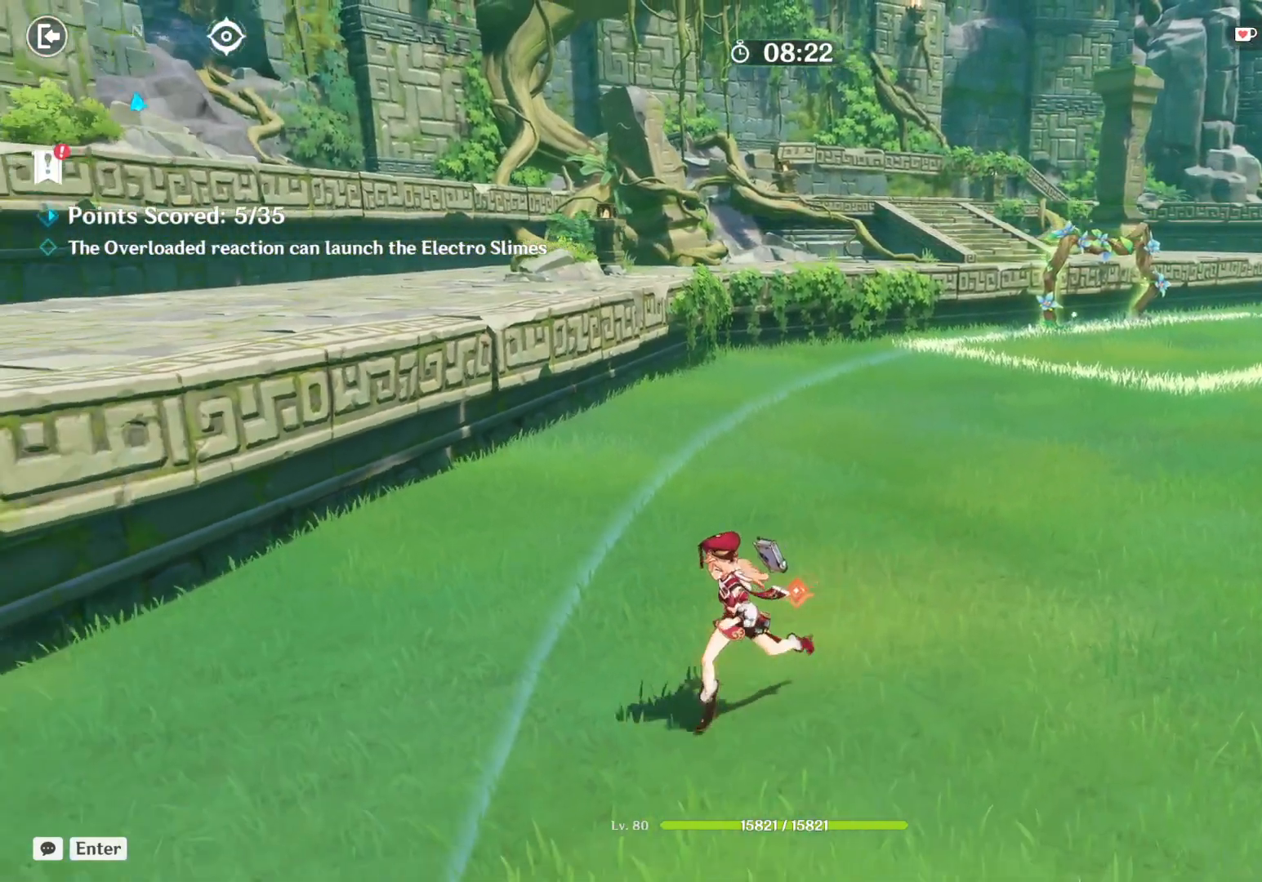
{"keys": ["a", "s"], "mouse": [], "events": []}
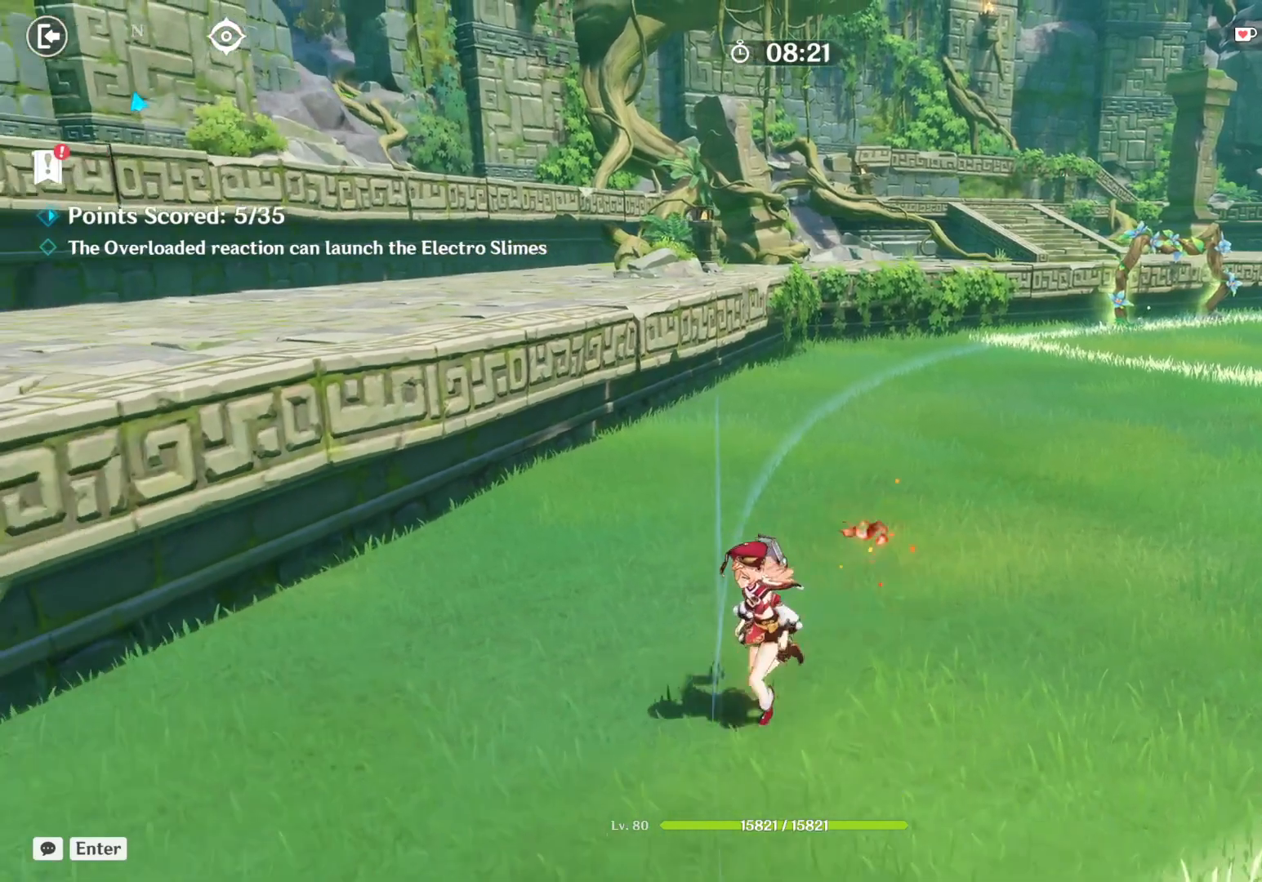
{"keys": ["a", "s"], "mouse": [], "events": []}
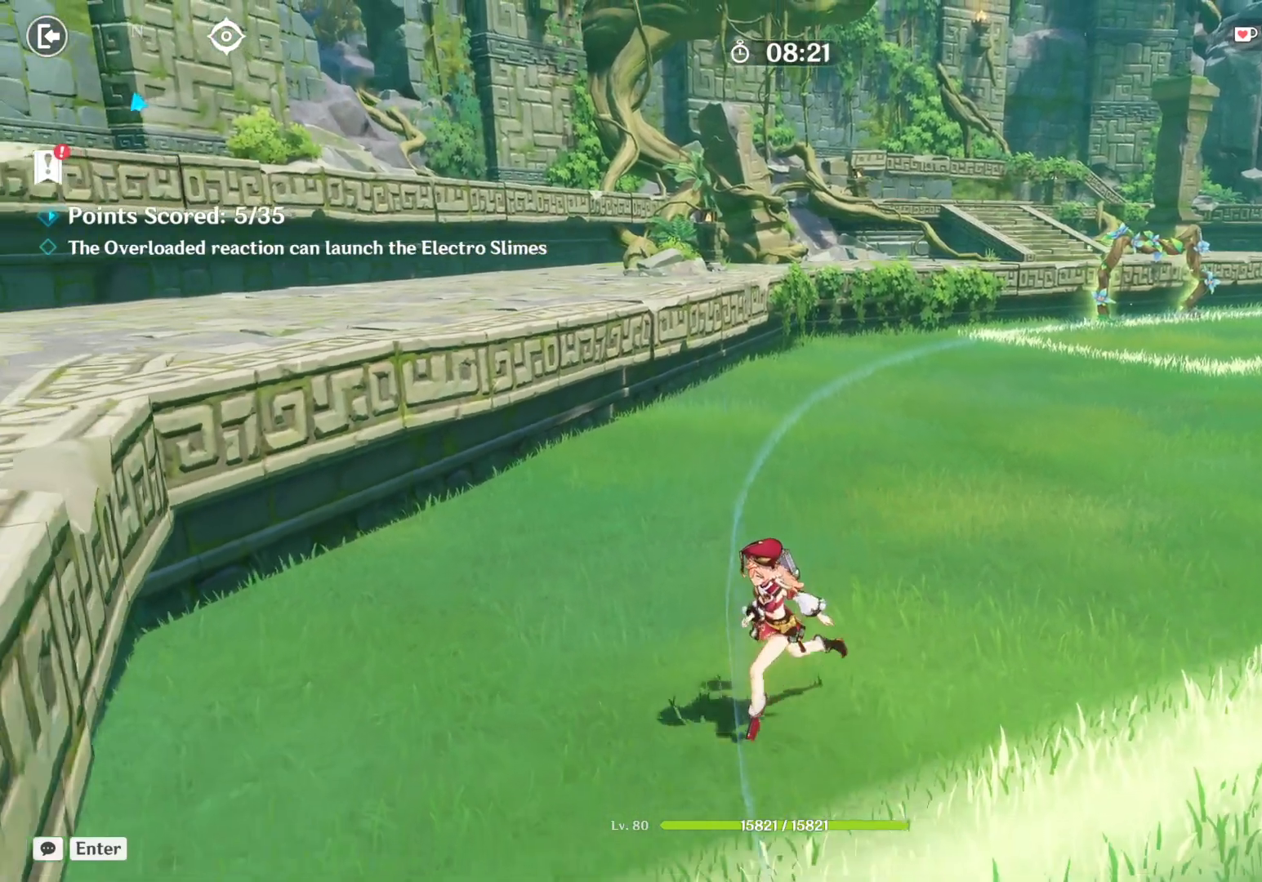
{"keys": ["a", "s"], "mouse": []}
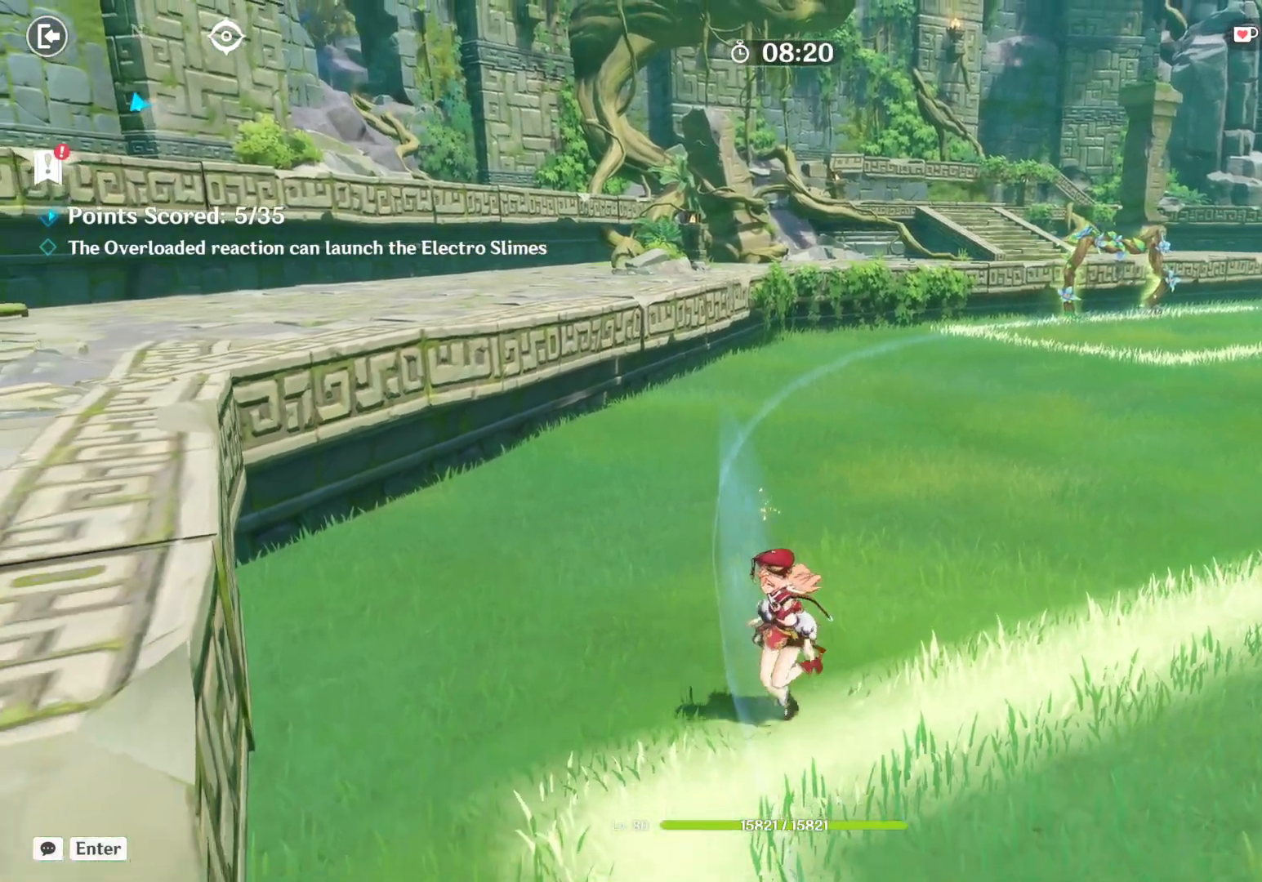
{"keys": ["a", "s"], "mouse": [], "events": []}
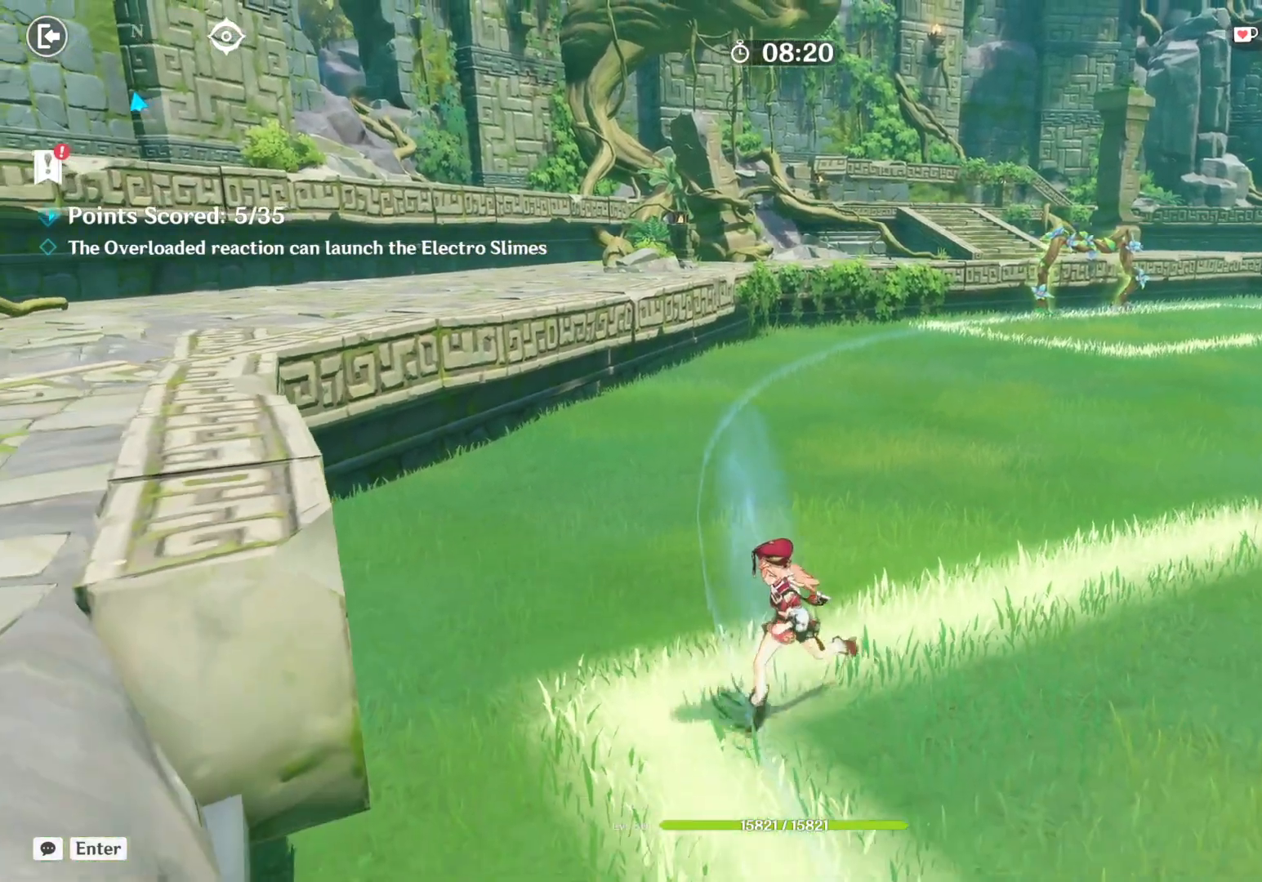
{"keys": ["a", "s"], "mouse": [], "events": []}
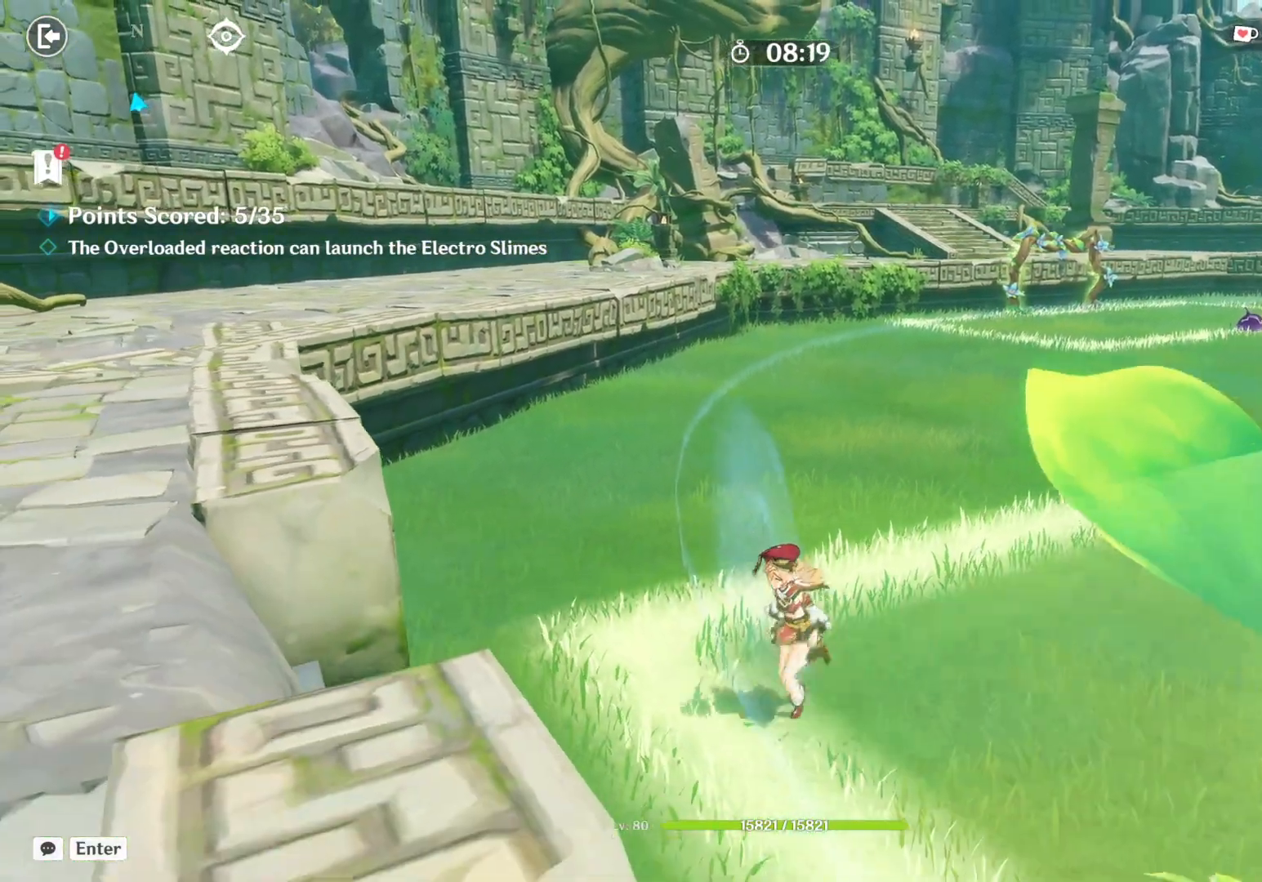
{"keys": ["a", "s"], "mouse": [], "events": []}
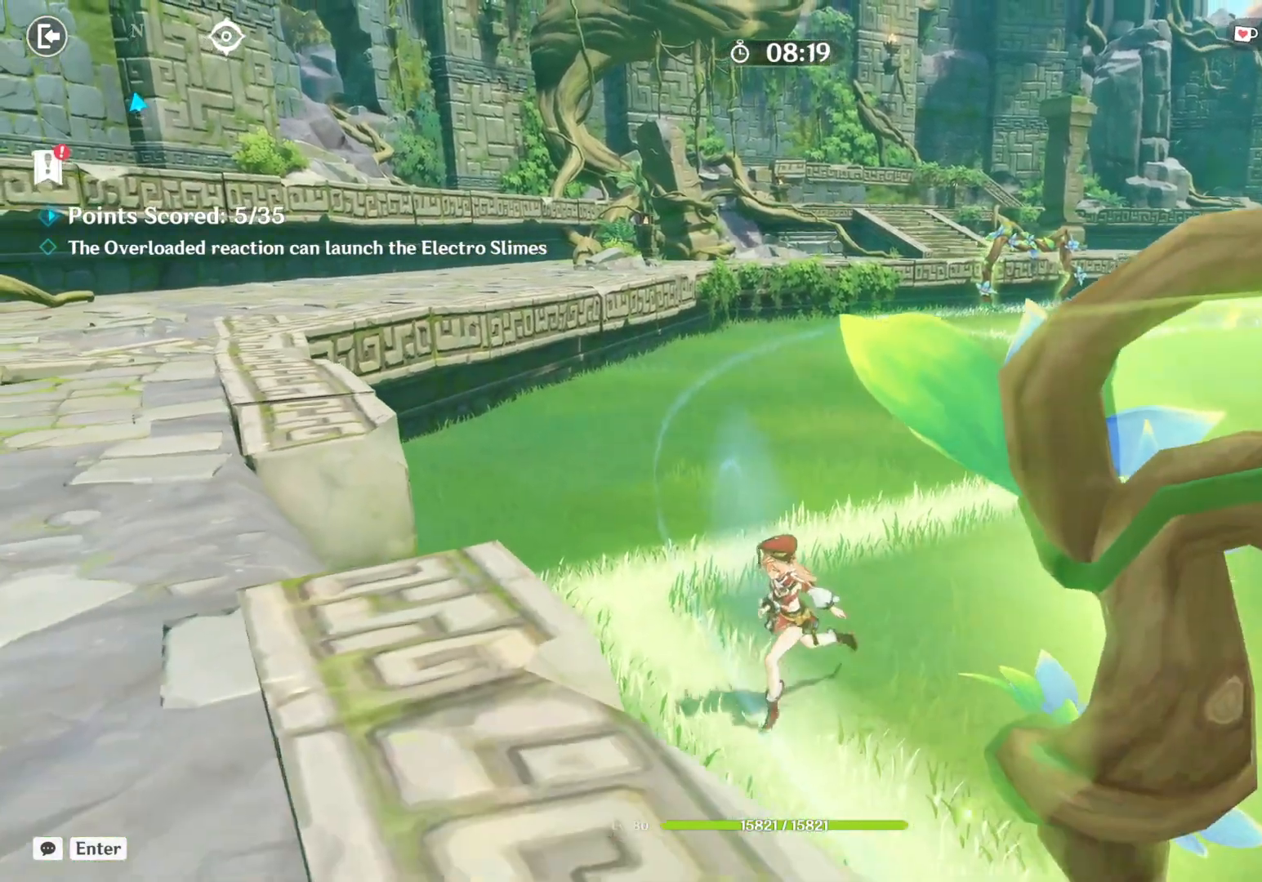
{"keys": ["a", "s"], "mouse": []}
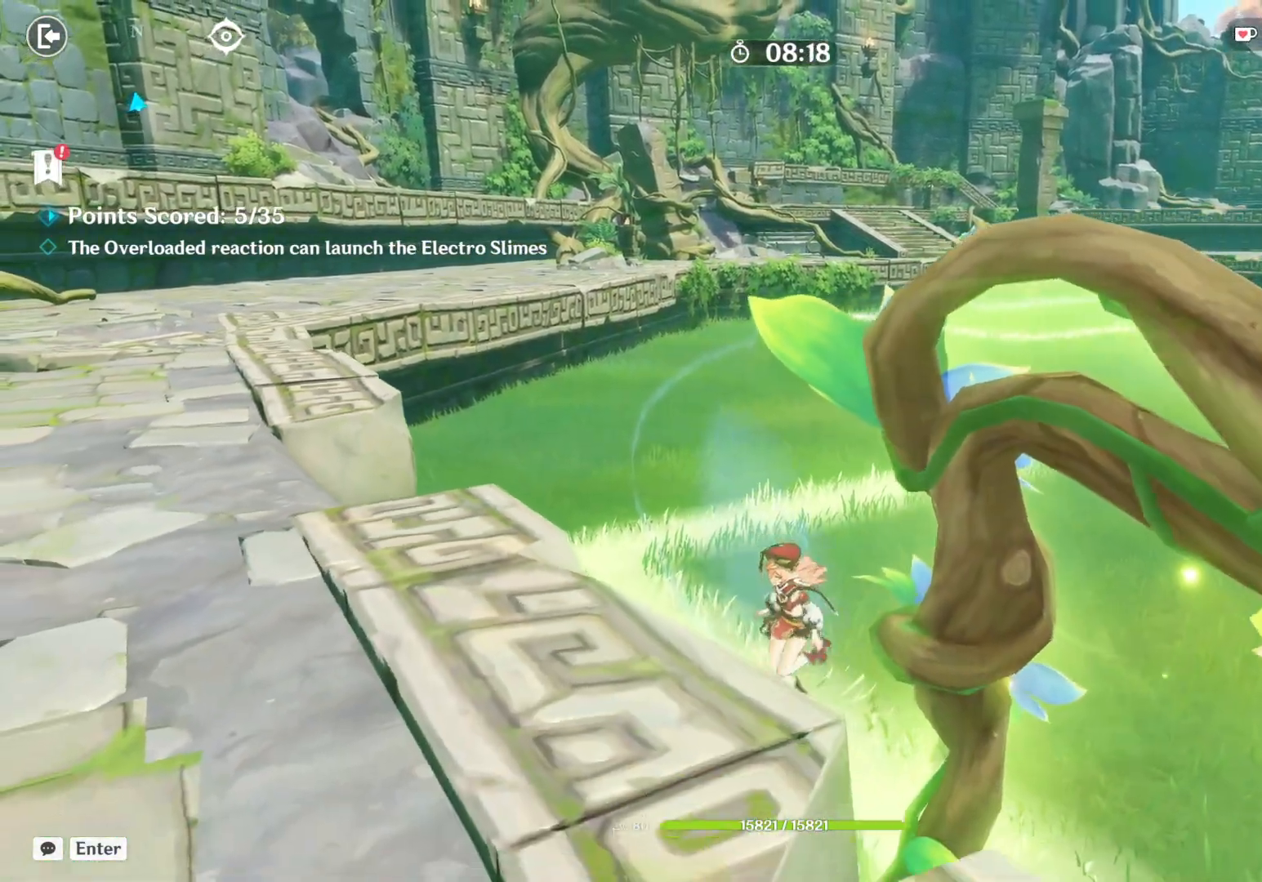
{"keys": ["a", "s"], "mouse": [], "events": []}
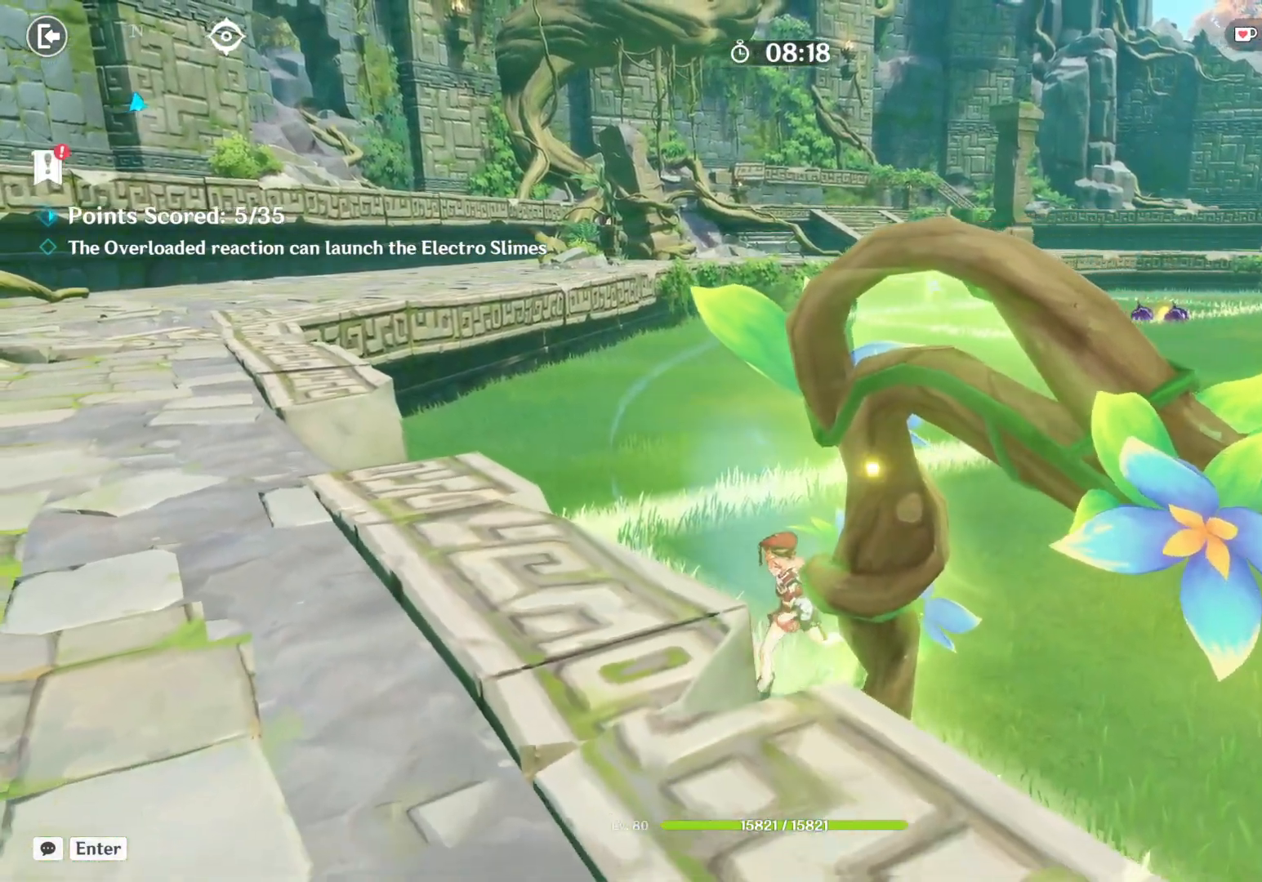
{"keys": ["a", "s"], "mouse": [], "events": []}
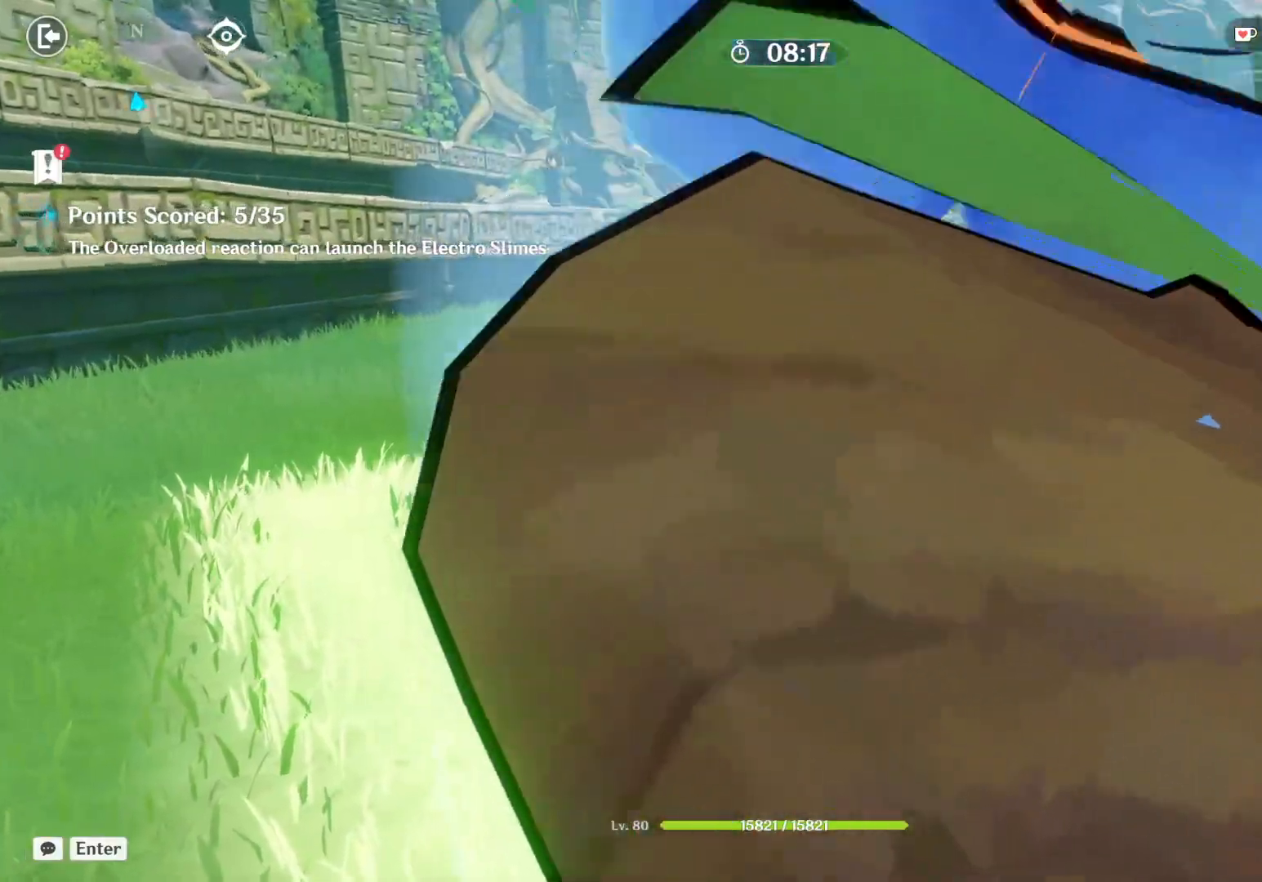
{"keys": ["a", "s"], "mouse": [], "events": []}
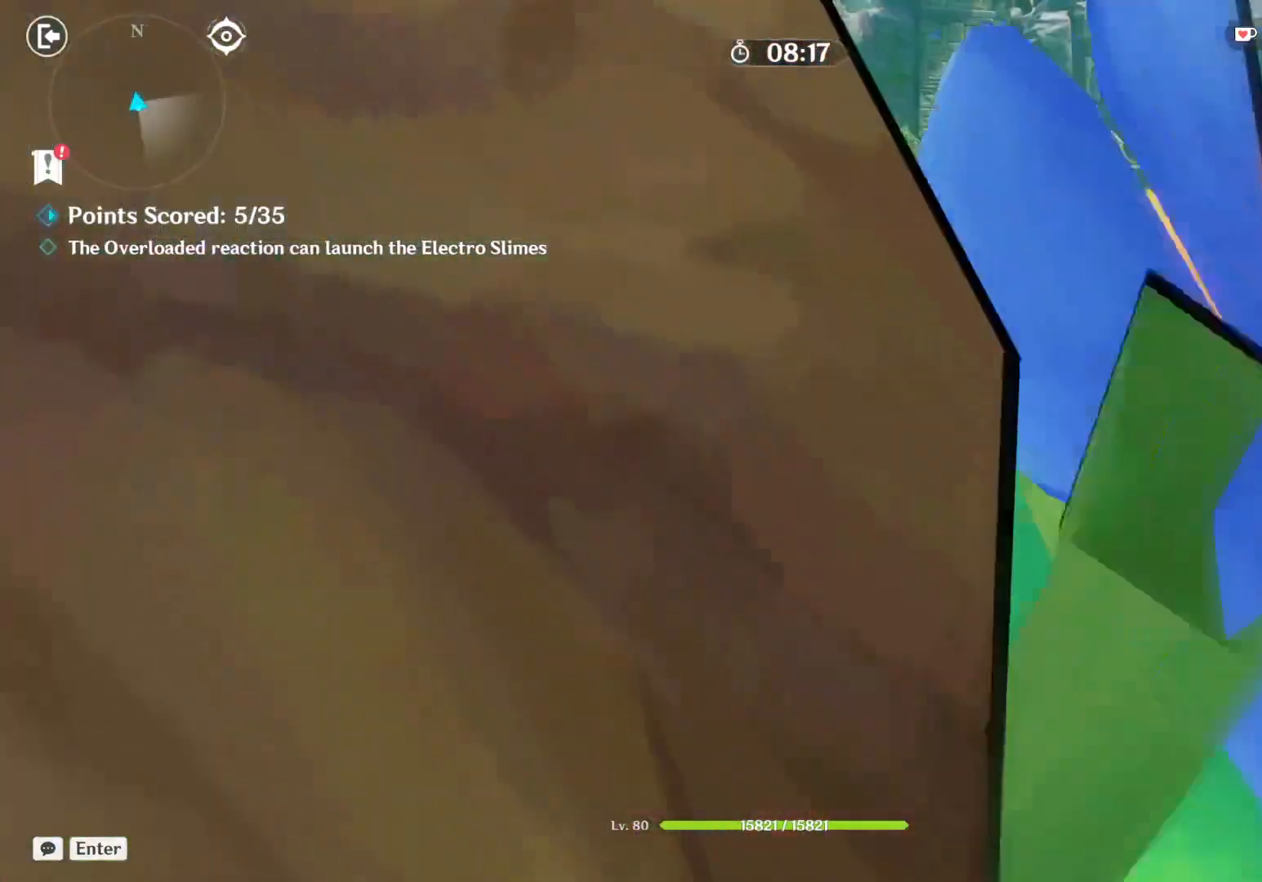
{"keys": ["a", "s"], "mouse": [], "events": []}
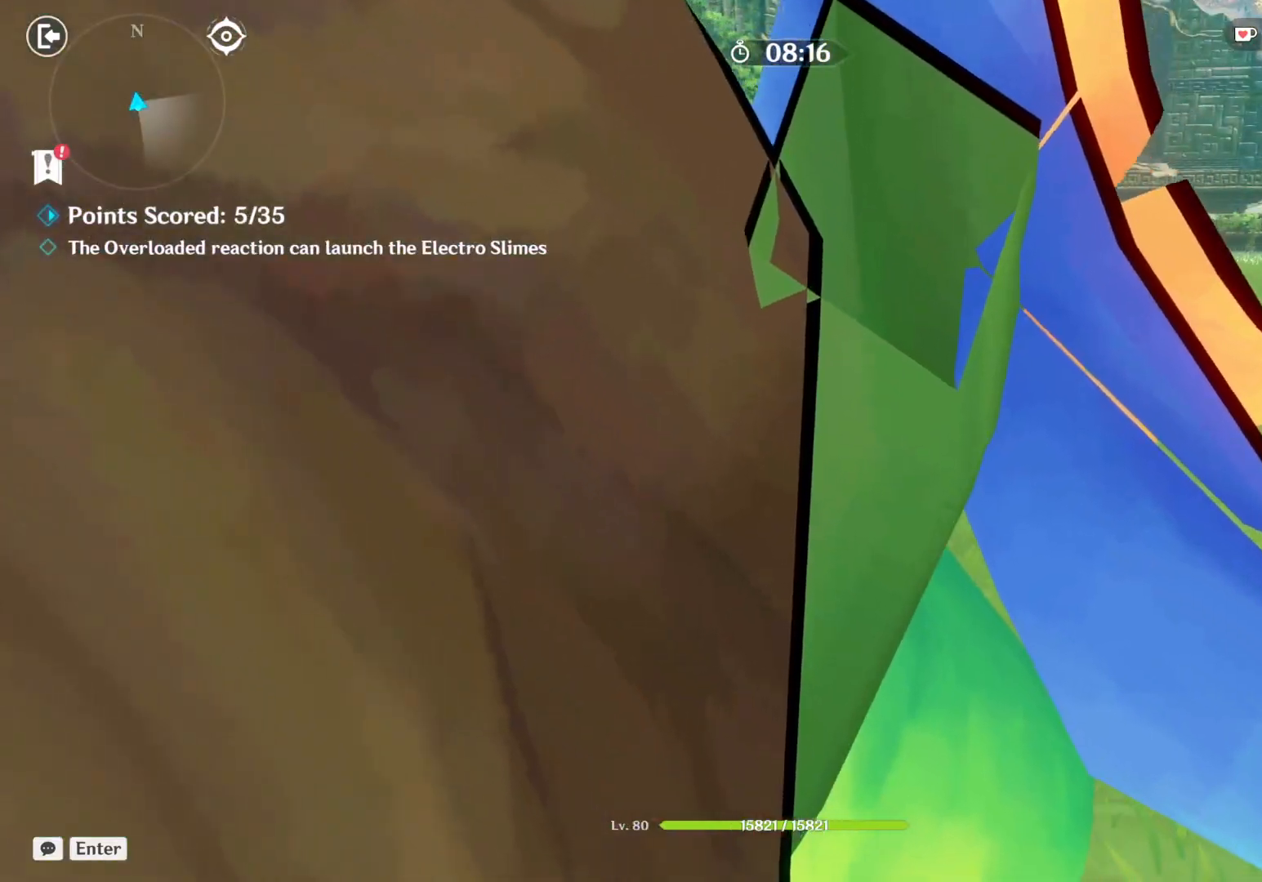
{"keys": ["a", "s"], "mouse": [], "events": []}
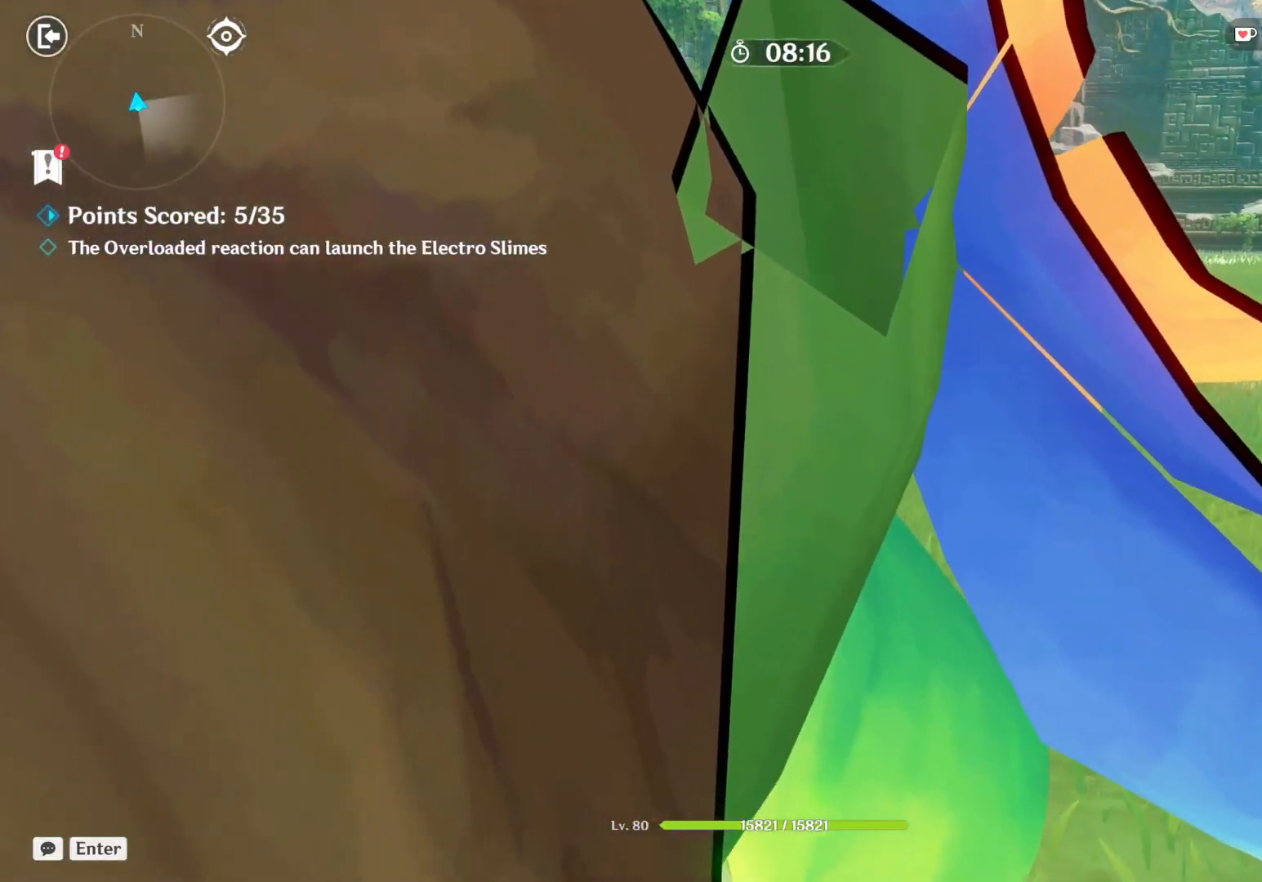
{"keys": [], "mouse": [], "events": [[300, "s", "up"], [367, "a", "up"]]}
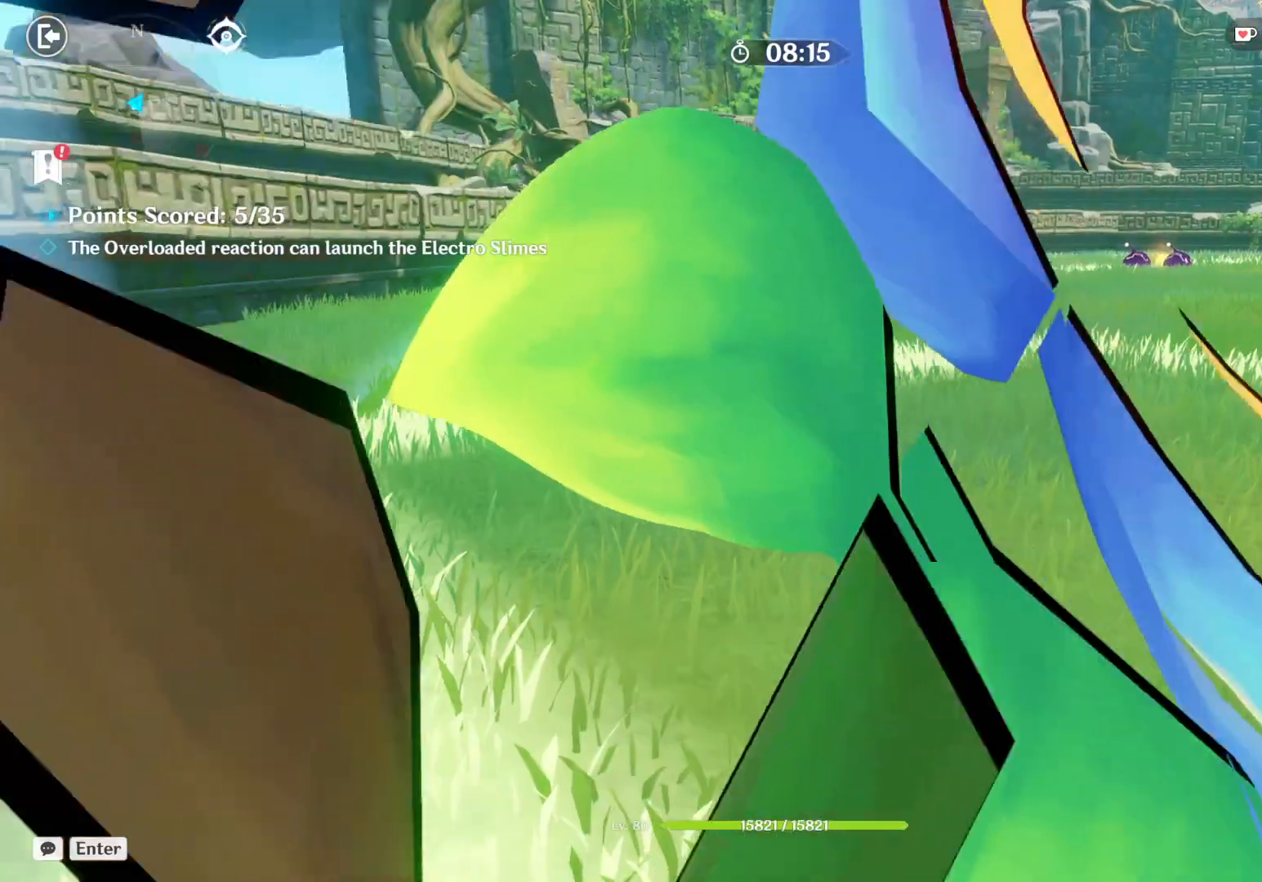
{"keys": [], "mouse": [], "events": []}